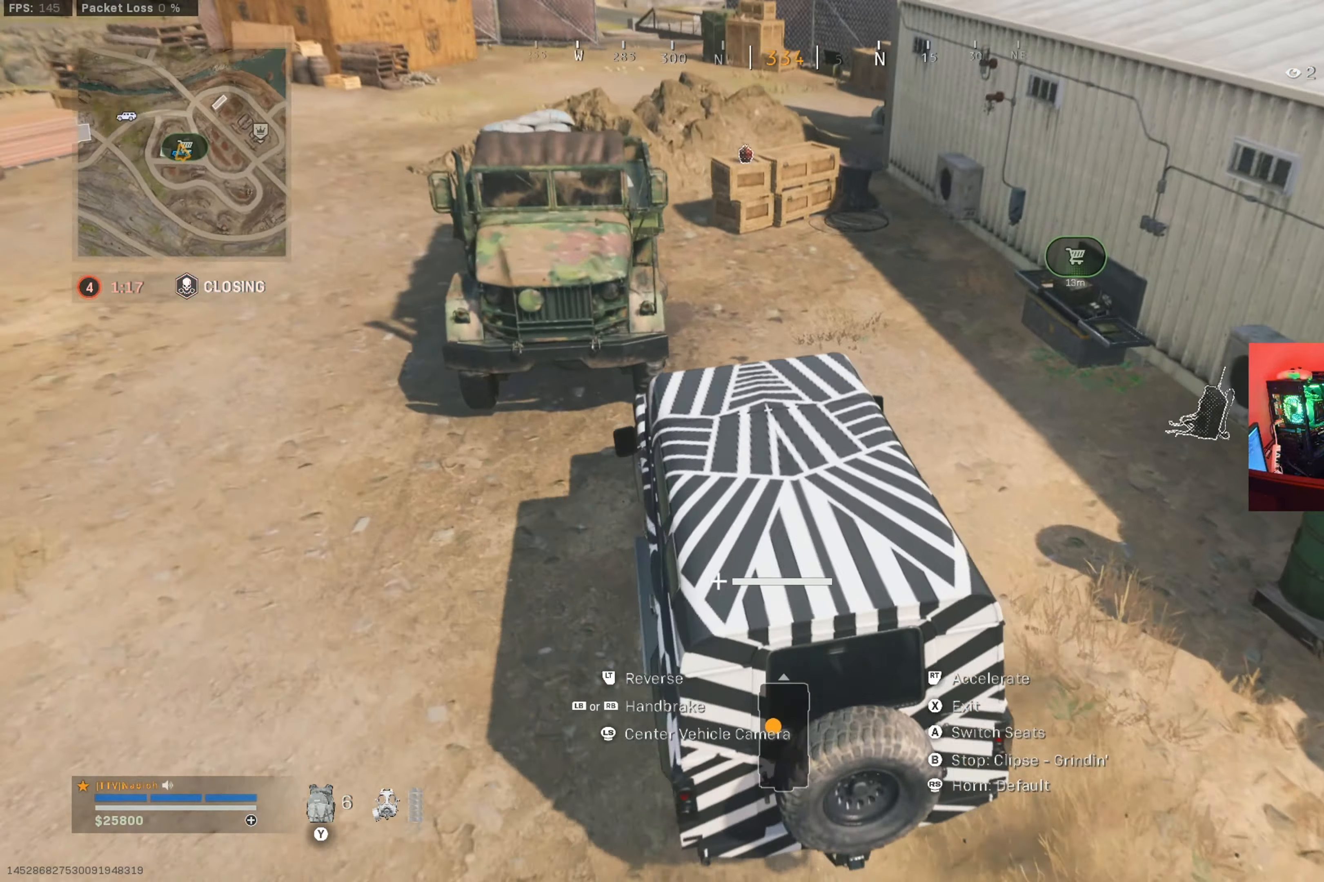
Gameplay with a controller (Xbox layout); each line is a JSON object with the inputs held at the frame after it. "button_events" lists button changes between this image and that frame as [ms after this image, input, new state], when the widget could be followed in between (sticks are given only as held states). Not read: R3.
{"buttons": ["X"], "left_stick": "center", "right_stick": "center", "button_events": [[383, "X", "down"], [433, "L2", "up"]]}
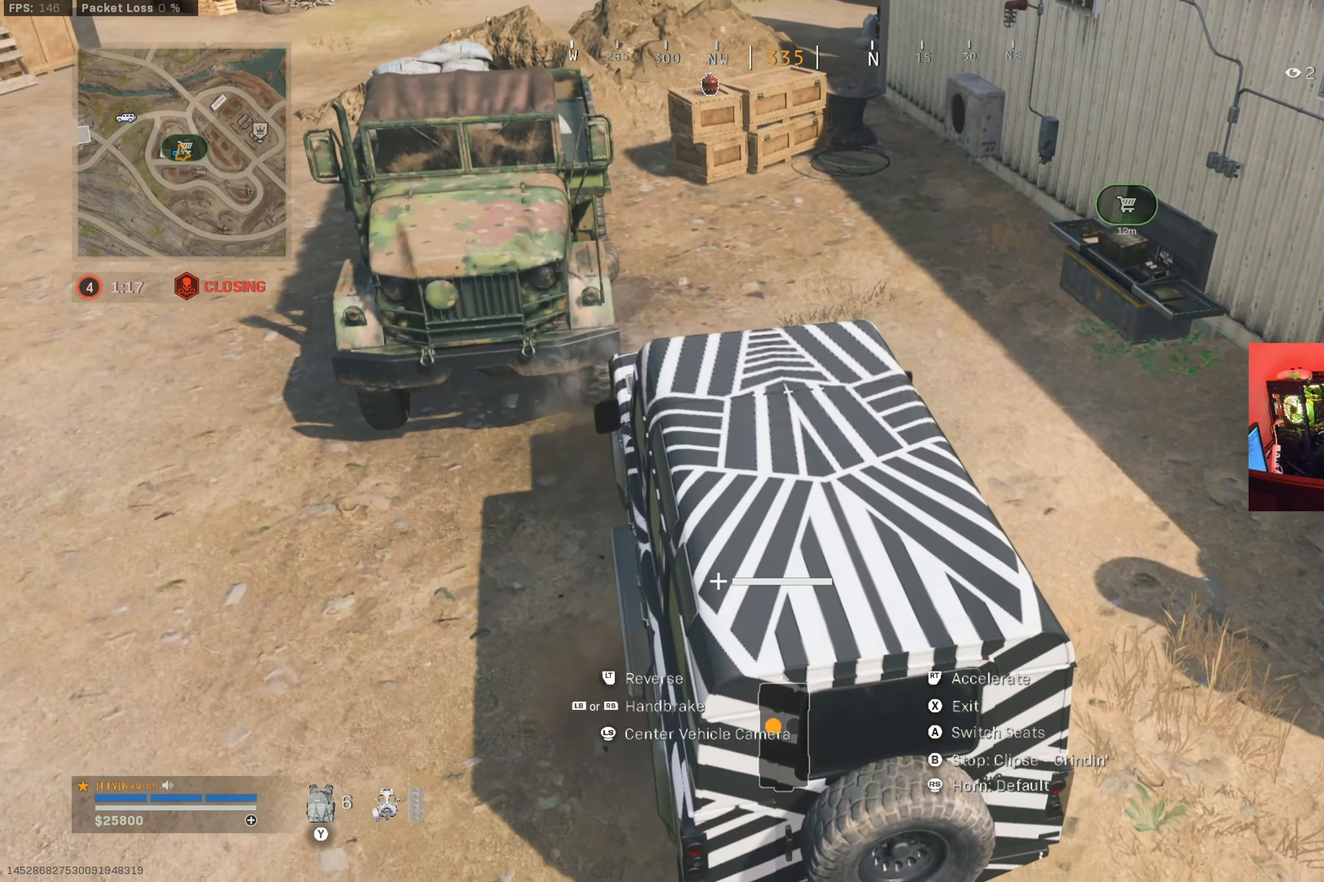
{"buttons": [], "left_stick": "up", "right_stick": "right", "button_events": [[34, "X", "up"]]}
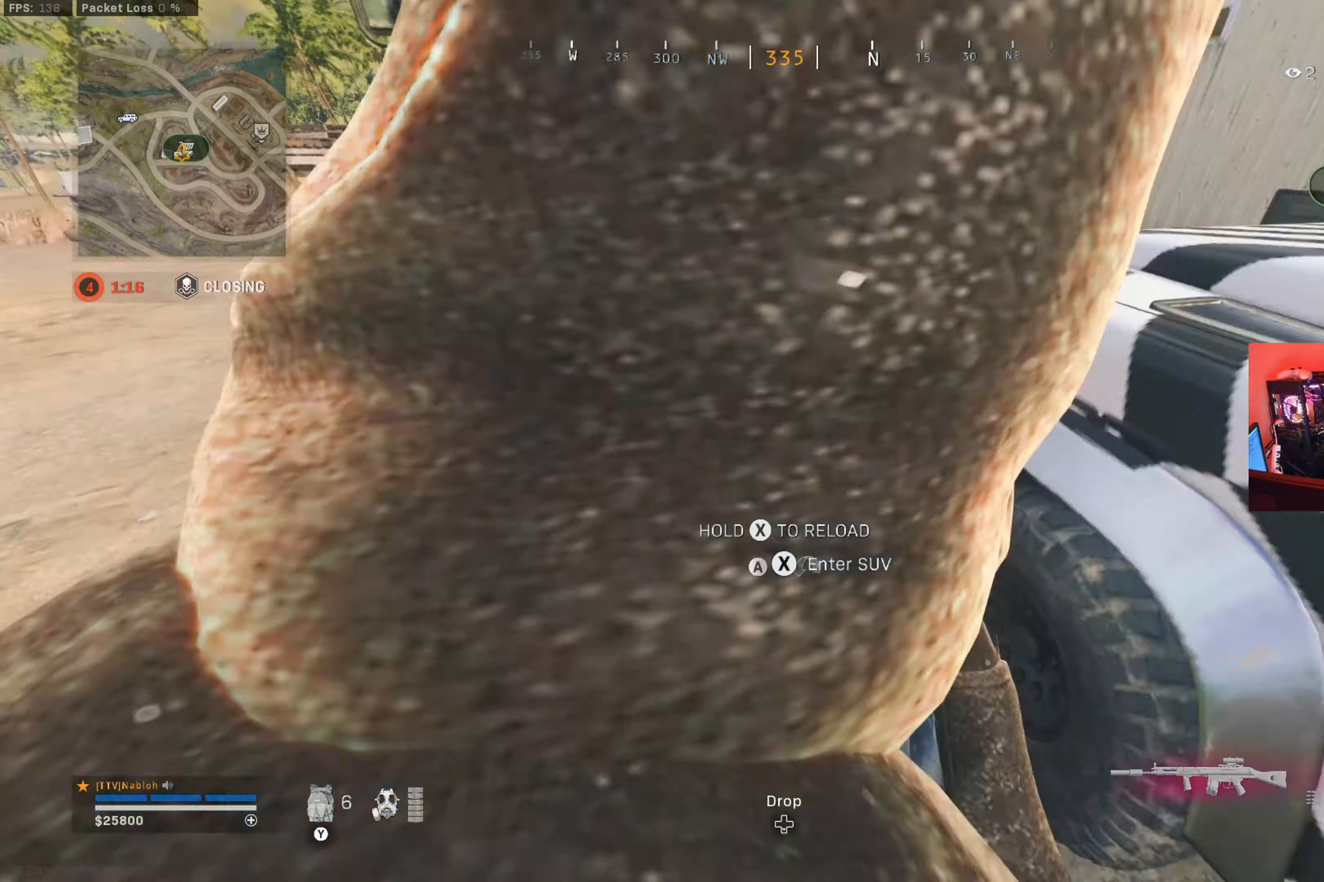
{"buttons": ["Y"], "left_stick": "up-right", "right_stick": "right", "button_events": [[33, "L3", "down"], [150, "L3", "up"], [400, "Y", "down"]]}
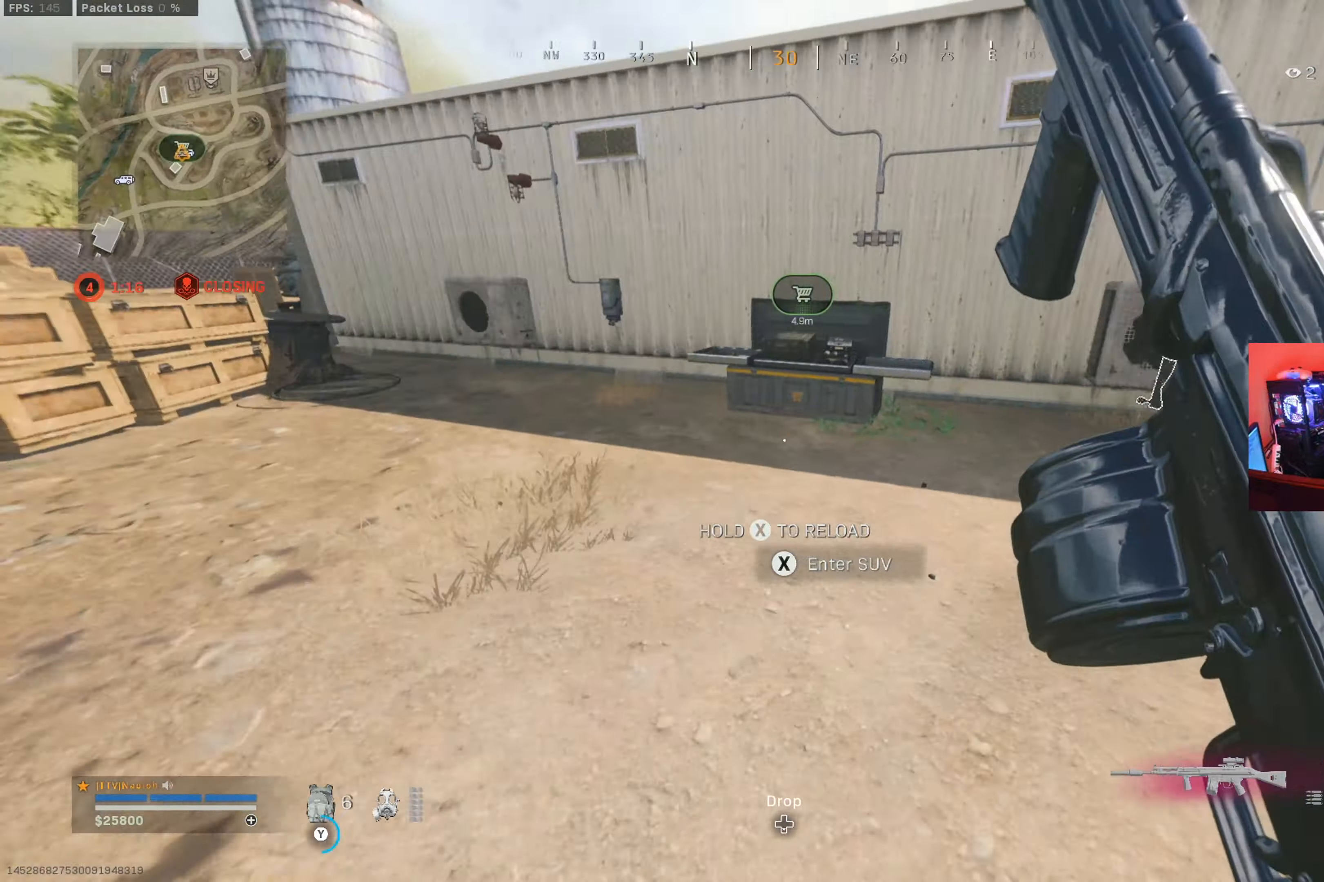
{"buttons": [], "left_stick": "up-left", "right_stick": "center", "button_events": [[367, "Y", "up"]]}
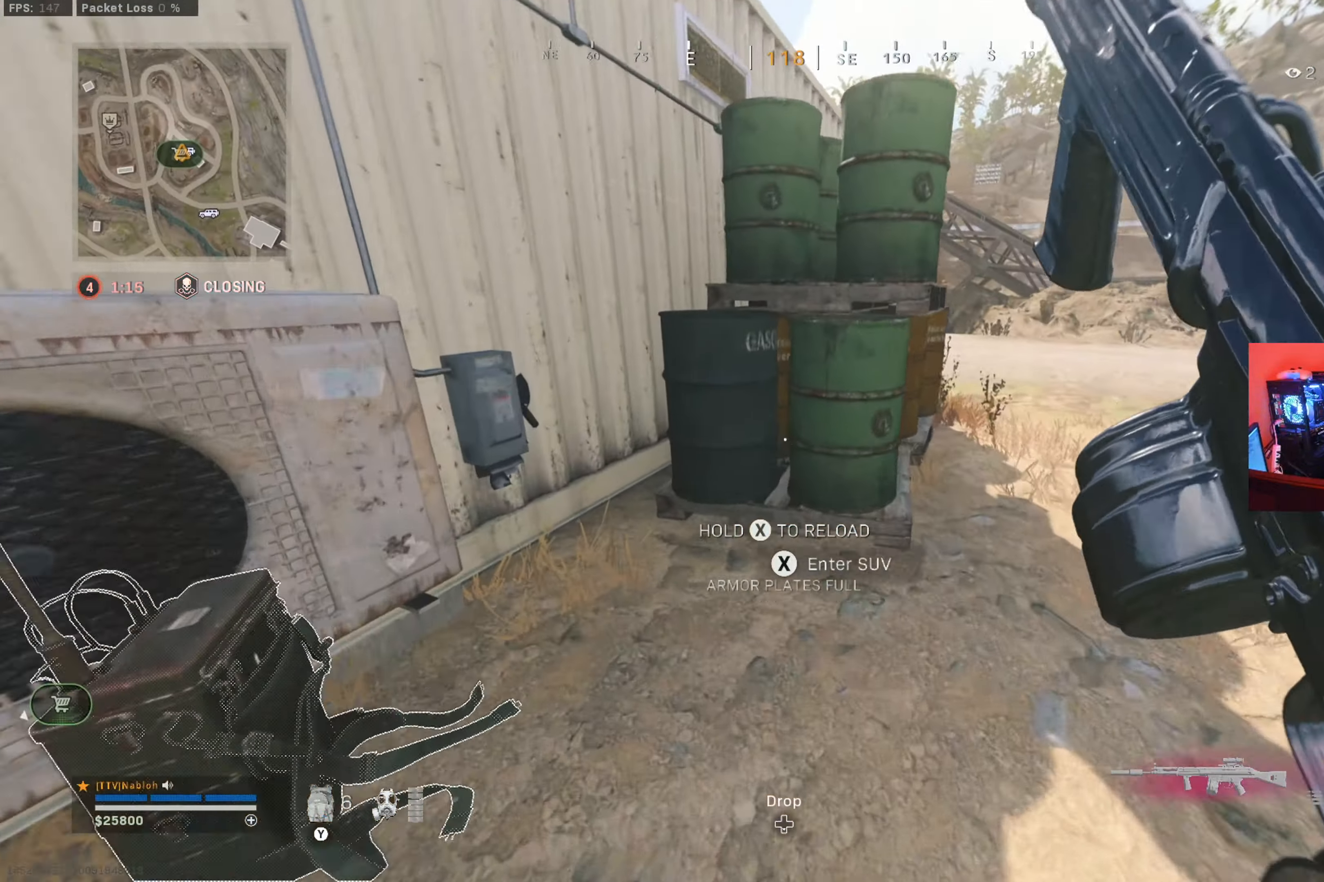
{"buttons": [], "left_stick": "left", "right_stick": "center", "button_events": [[267, "X", "down"], [334, "X", "up"], [450, "X", "down"], [484, "X", "up"]]}
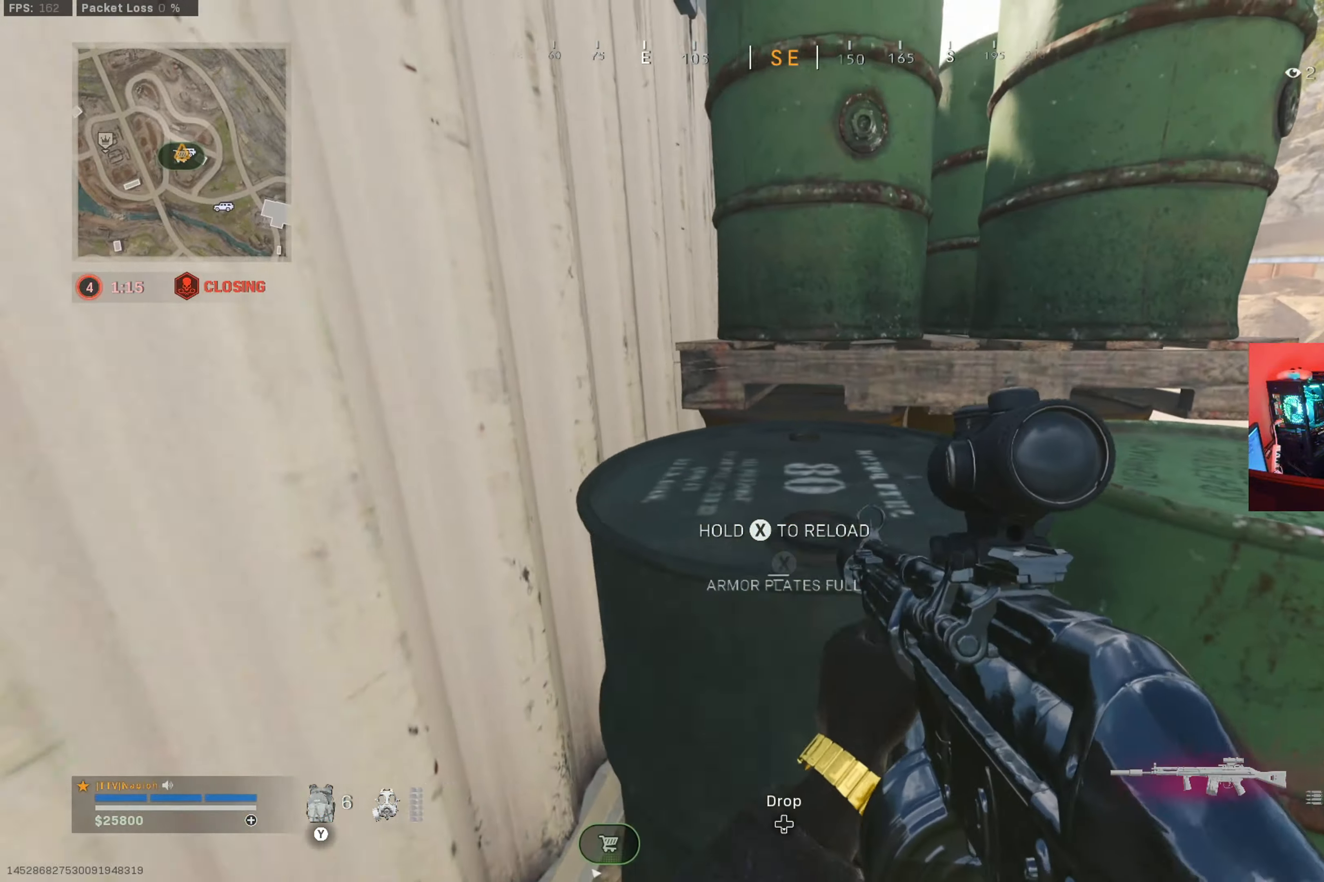
{"buttons": [], "left_stick": "center", "right_stick": "center", "button_events": []}
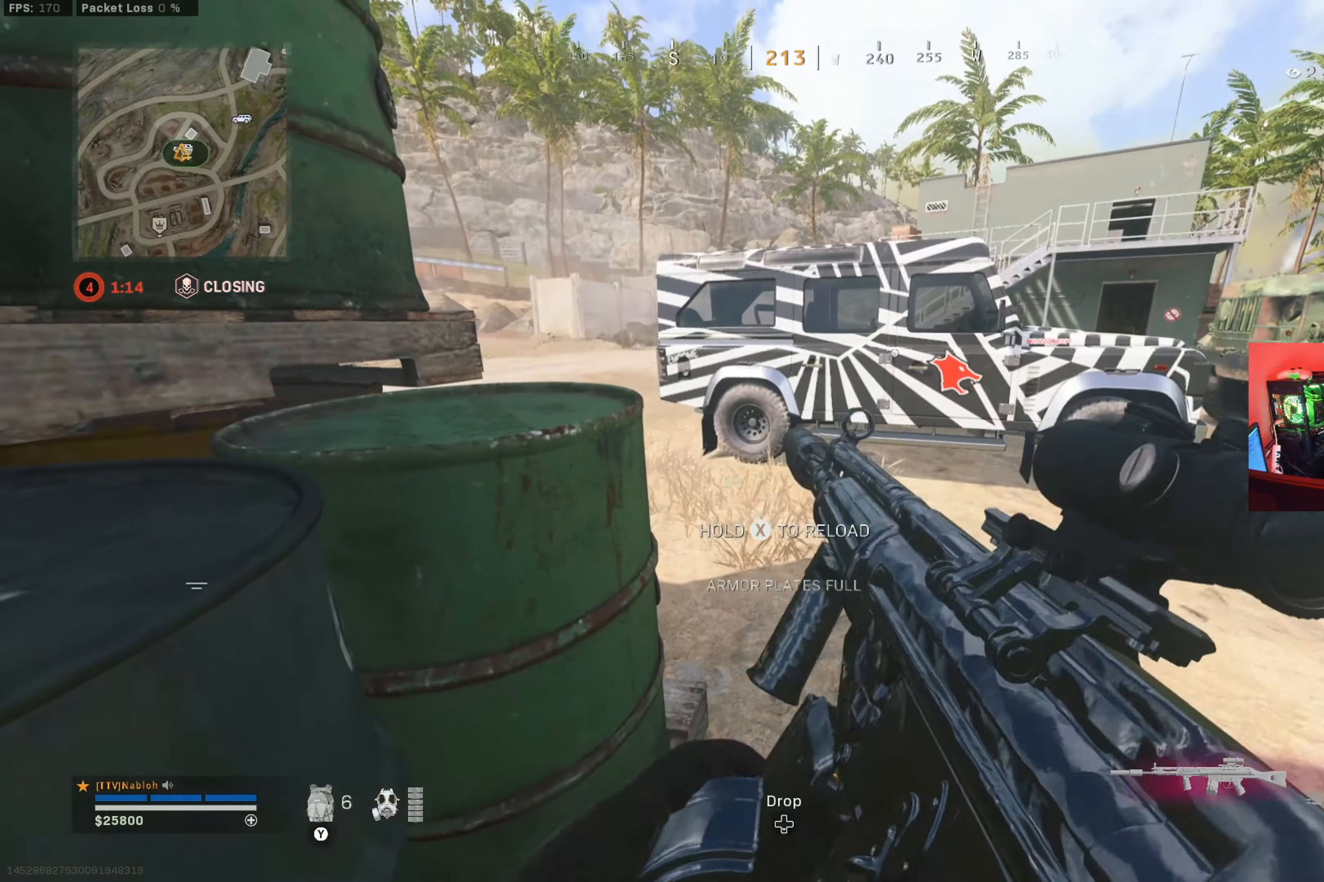
{"buttons": [], "left_stick": "center", "right_stick": "center", "button_events": []}
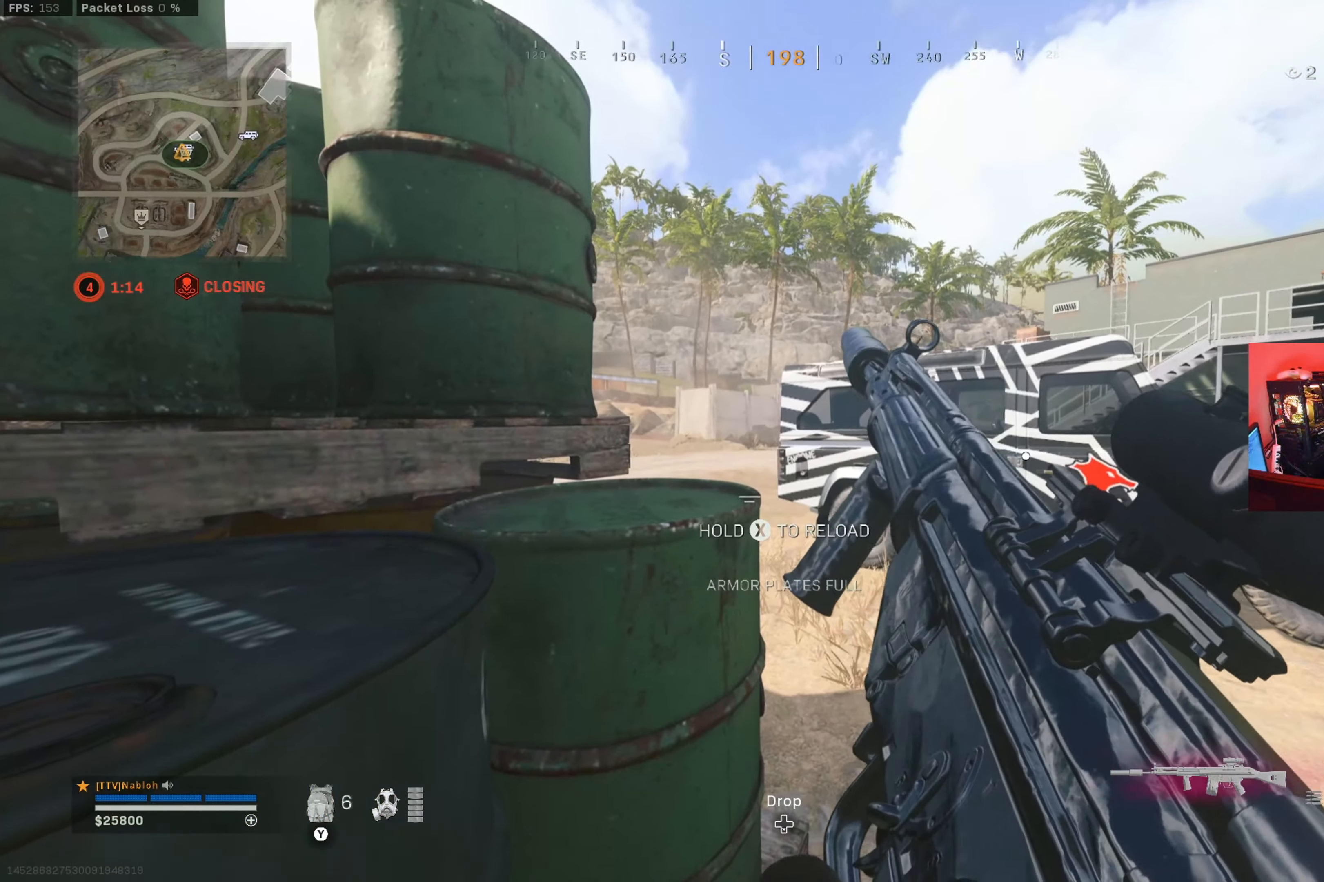
{"buttons": [], "left_stick": "center", "right_stick": "center", "button_events": []}